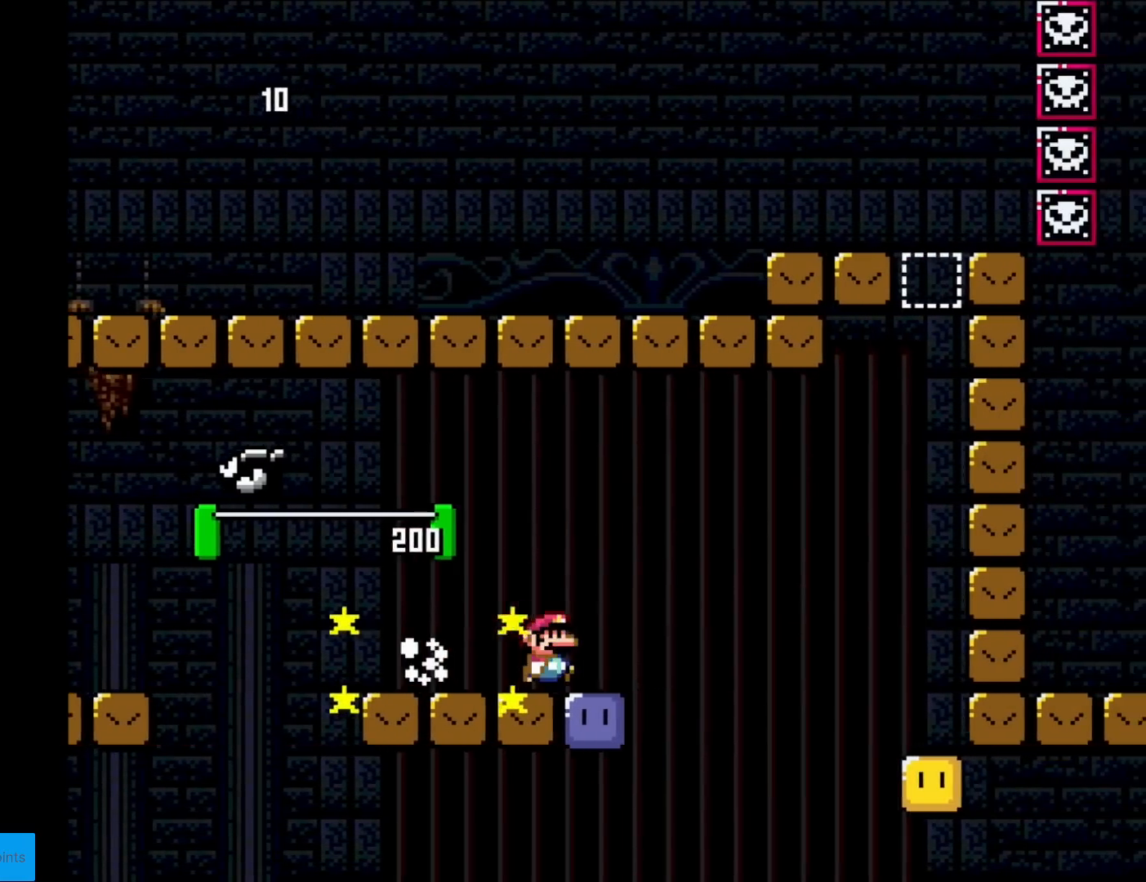
Gameplay with a controller (Nintendo layout); each line is a JSON object with the inputs held at the frame after it. "events" lists button and stick changes between this image and that frame as [ms after this image, input, new state], when the widget could be followed in between. Not read: L3 R3.
{"buttons": ["Y"], "events": [[100, "B", "down"], [100, "DPAD_RIGHT", "up"], [100, "DPAD_UP", "down"], [100, "Y", "down"], [134, "DPAD_LEFT", "down"], [134, "DPAD_UP", "up"], [250, "B", "up"], [451, "DPAD_LEFT", "up"]]}
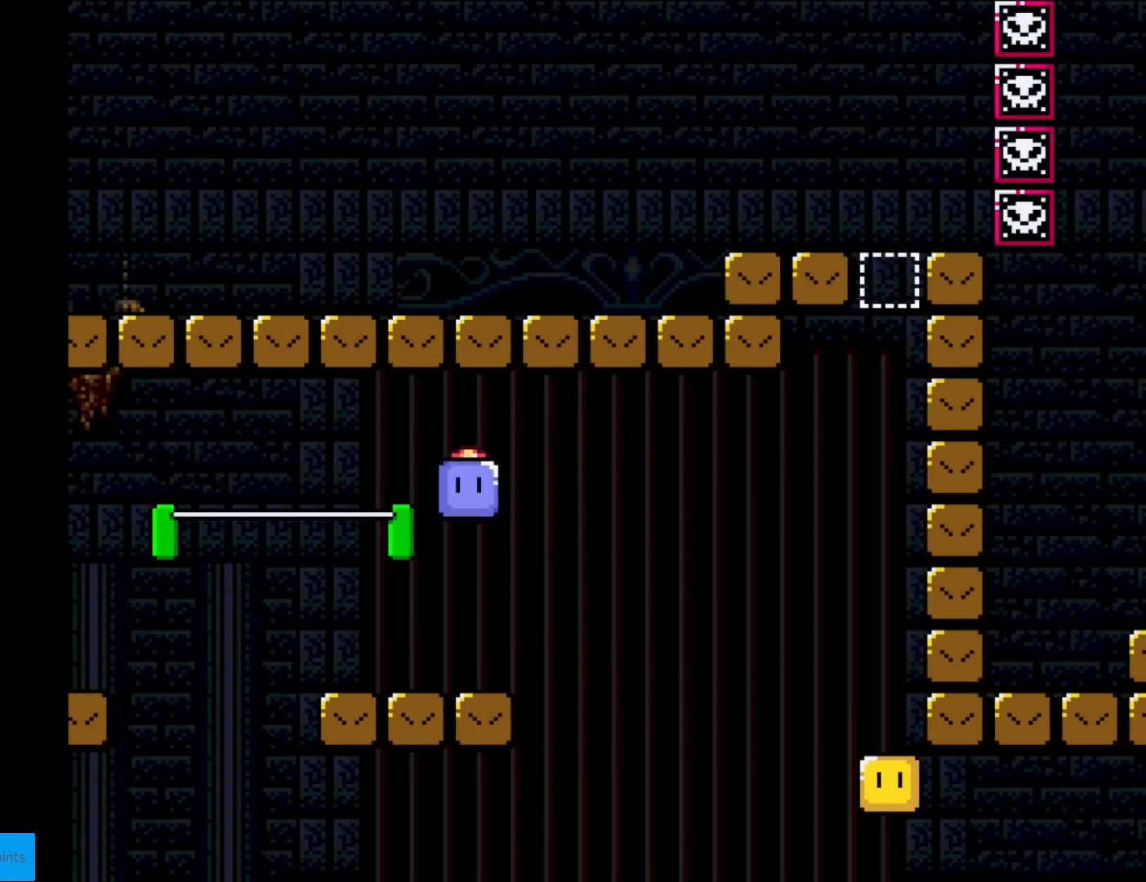
{"buttons": [], "events": [[16, "DPAD_RIGHT", "down"], [83, "DPAD_RIGHT", "up"], [333, "B", "down"], [367, "DPAD_RIGHT", "down"], [450, "B", "up"], [467, "Y", "up"], [500, "DPAD_RIGHT", "up"]]}
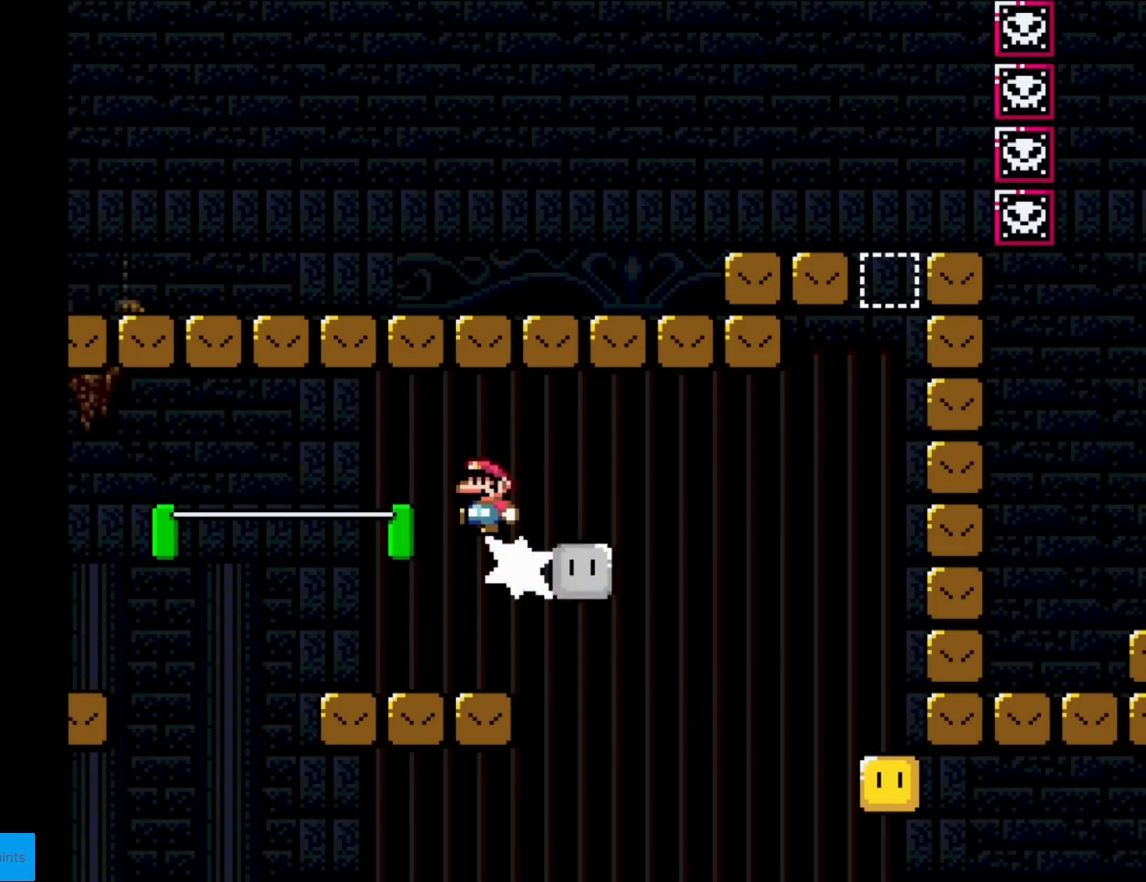
{"buttons": ["Y", "DPAD_RIGHT"], "events": [[34, "DPAD_LEFT", "down"], [50, "Y", "down"], [250, "DPAD_LEFT", "up"], [334, "DPAD_RIGHT", "down"]]}
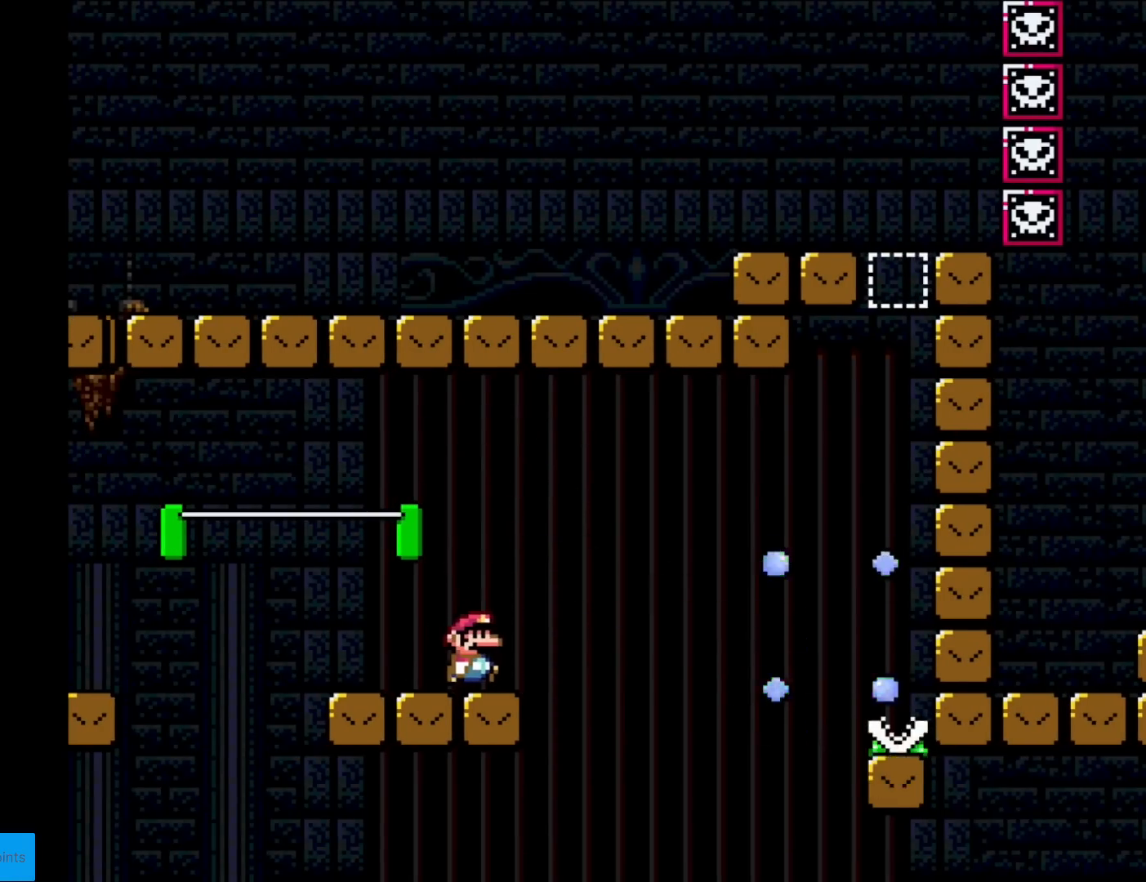
{"buttons": ["B", "Y", "DPAD_RIGHT"], "events": [[100, "B", "down"], [200, "B", "up"], [283, "B", "down"]]}
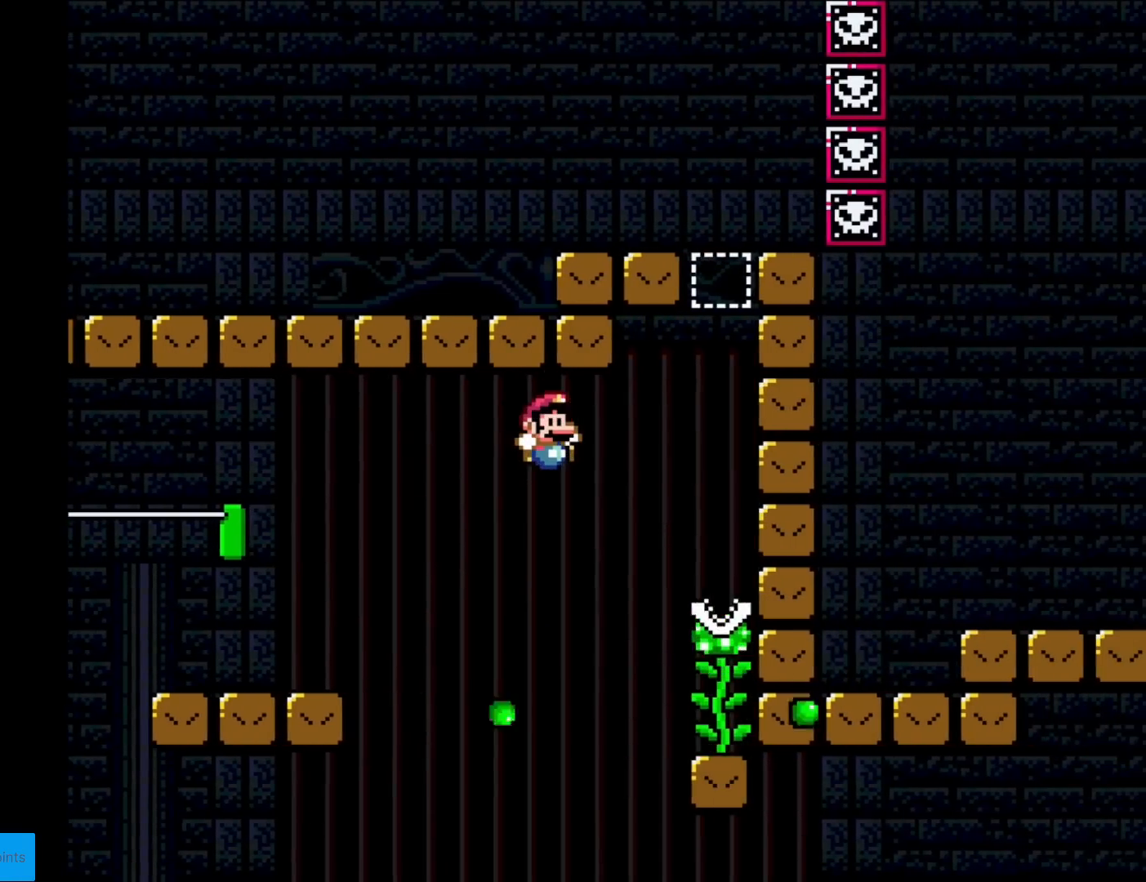
{"buttons": ["B", "Y"], "events": [[267, "B", "up"], [284, "DPAD_RIGHT", "up"], [300, "DPAD_UP", "down"], [384, "DPAD_UP", "up"], [401, "B", "down"]]}
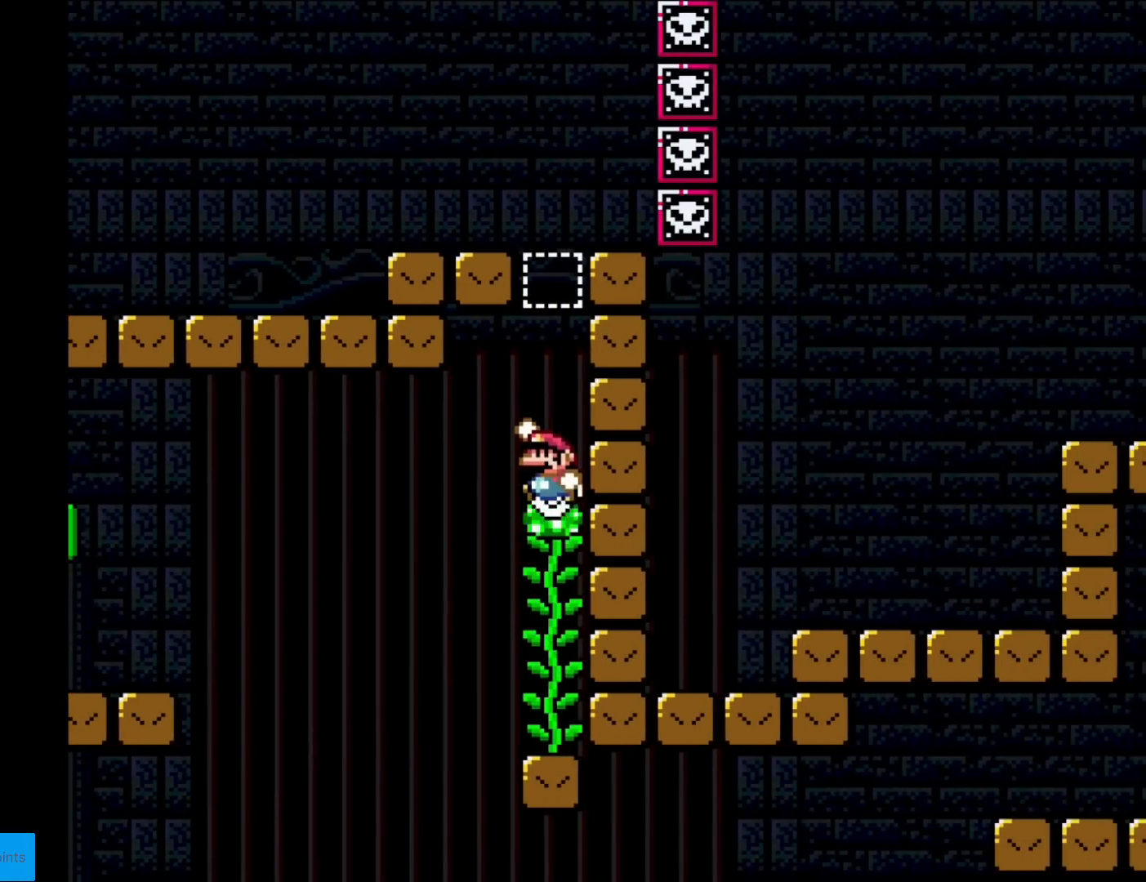
{"buttons": ["Y"], "events": [[267, "B", "up"], [333, "DPAD_UP", "down"], [400, "DPAD_UP", "up"]]}
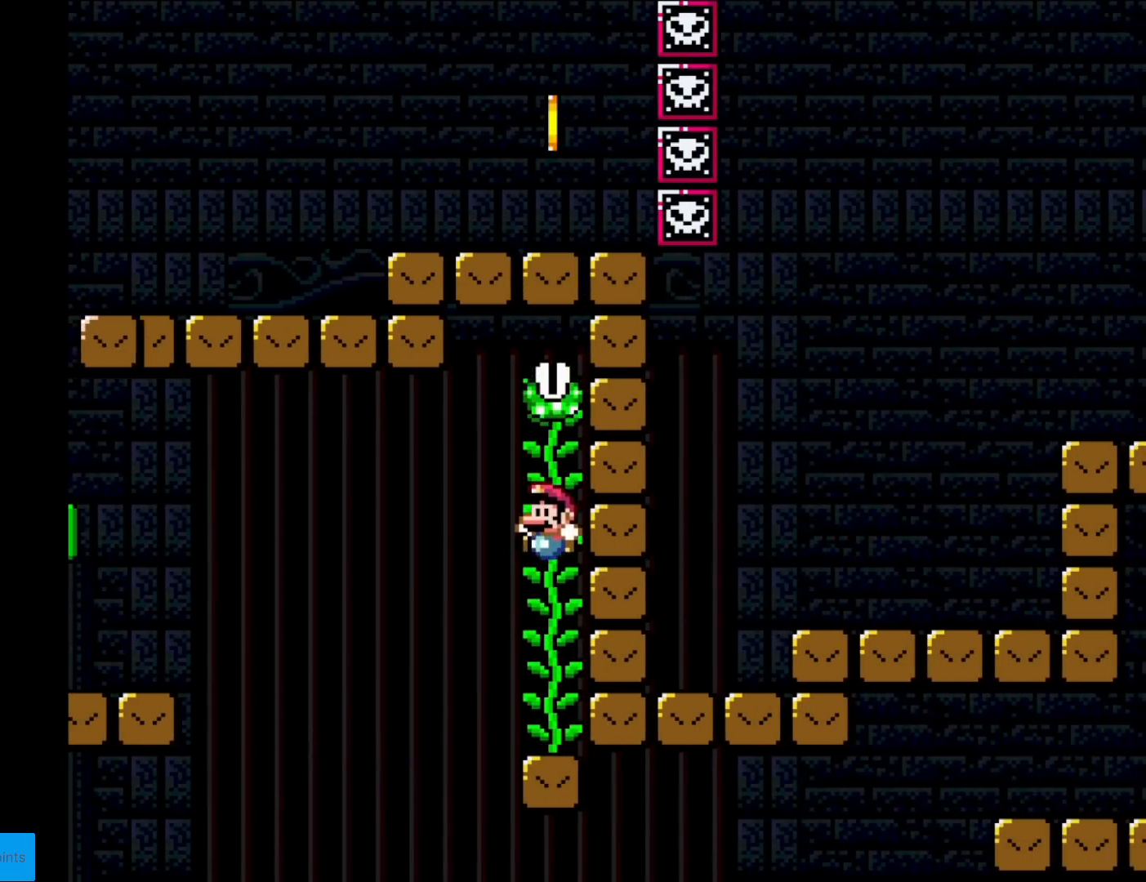
{"buttons": ["B", "Y"], "events": [[367, "B", "down"]]}
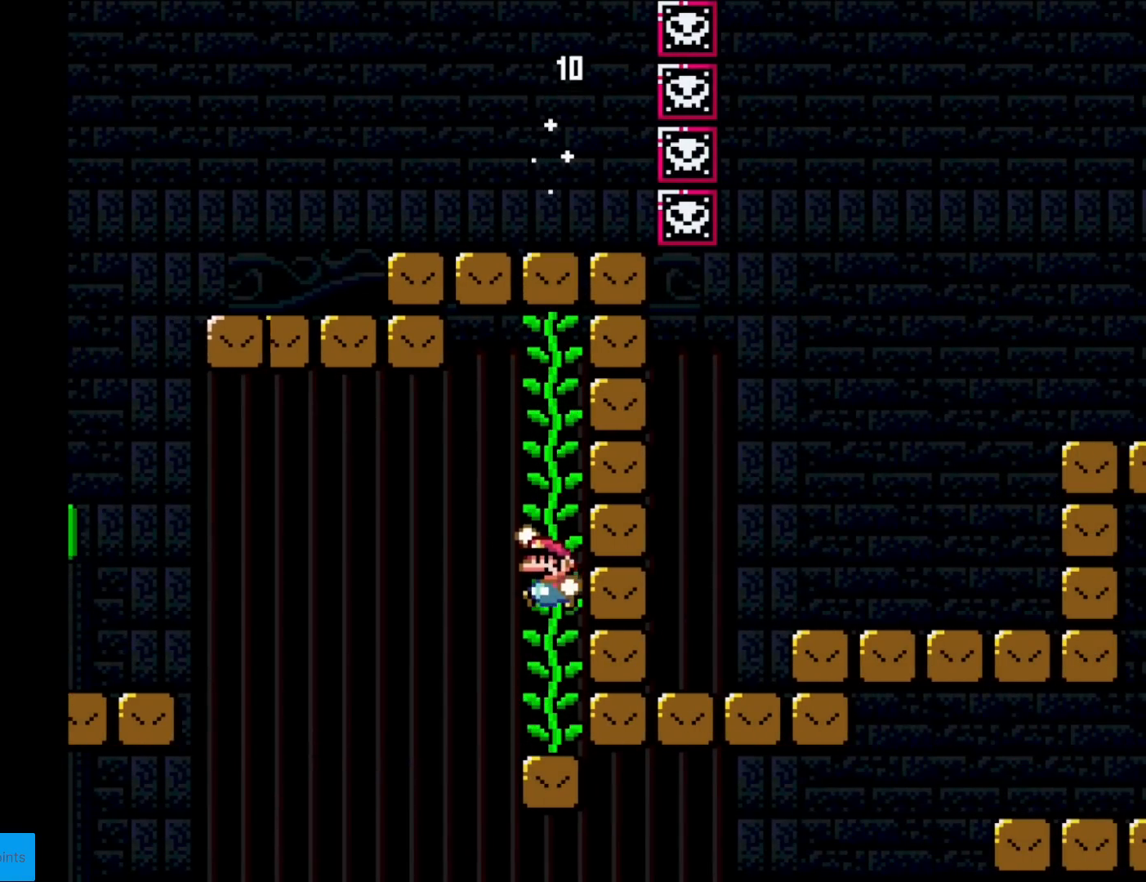
{"buttons": ["Y"], "events": [[16, "B", "up"], [83, "DPAD_UP", "down"], [150, "DPAD_UP", "up"], [350, "DPAD_UP", "down"], [400, "DPAD_UP", "up"]]}
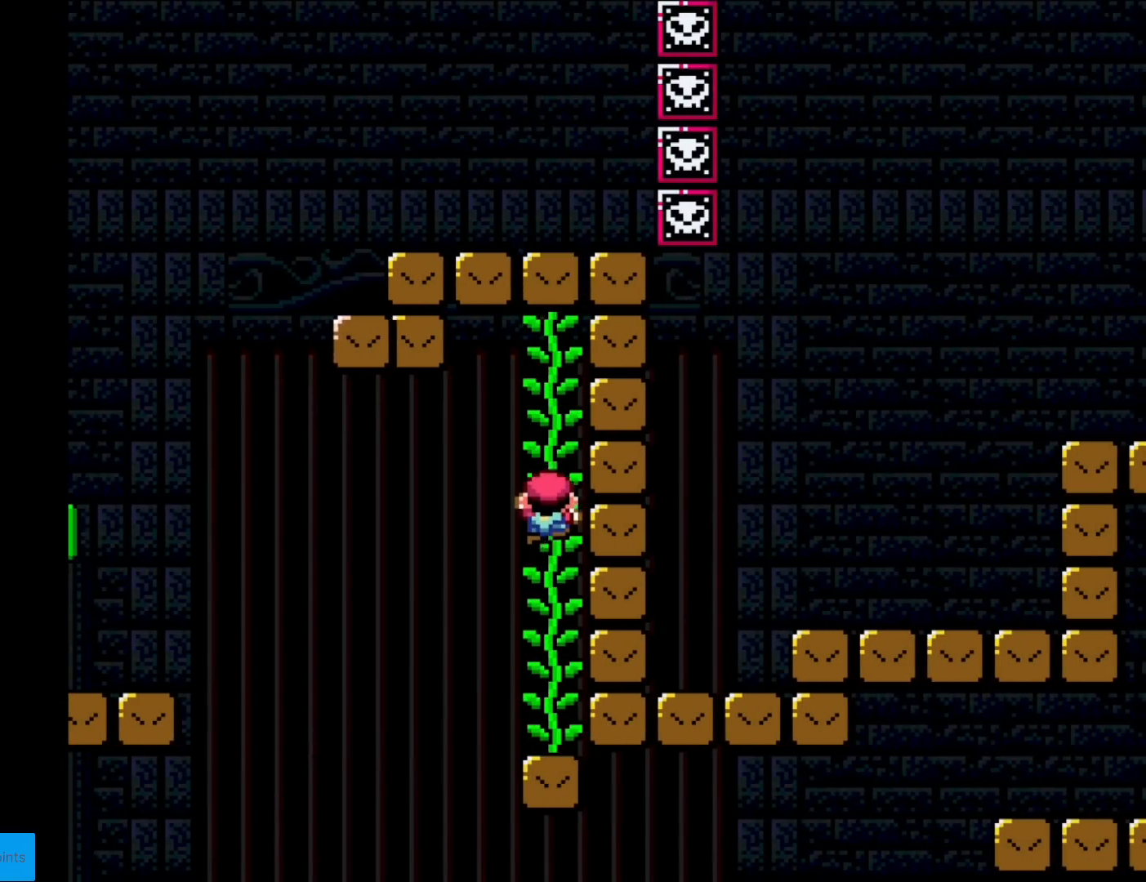
{"buttons": ["Y", "DPAD_UP"], "events": [[17, "DPAD_UP", "down"], [84, "DPAD_UP", "up"], [150, "DPAD_UP", "down"], [234, "DPAD_UP", "up"], [317, "DPAD_UP", "down"], [351, "DPAD_UP", "up"], [451, "DPAD_UP", "down"]]}
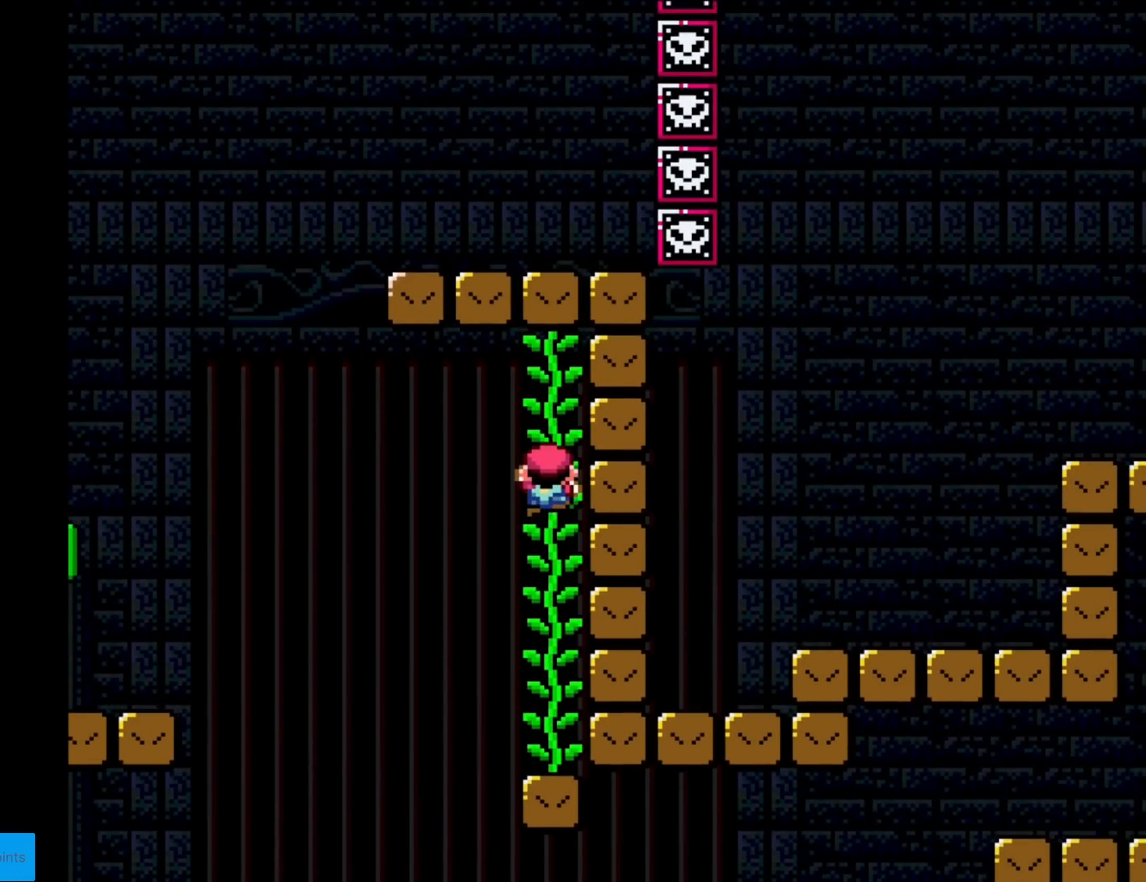
{"buttons": ["Y"], "events": [[17, "DPAD_UP", "up"], [117, "DPAD_UP", "down"], [133, "DPAD_UP", "up"], [317, "DPAD_DOWN", "down"], [367, "DPAD_DOWN", "up"]]}
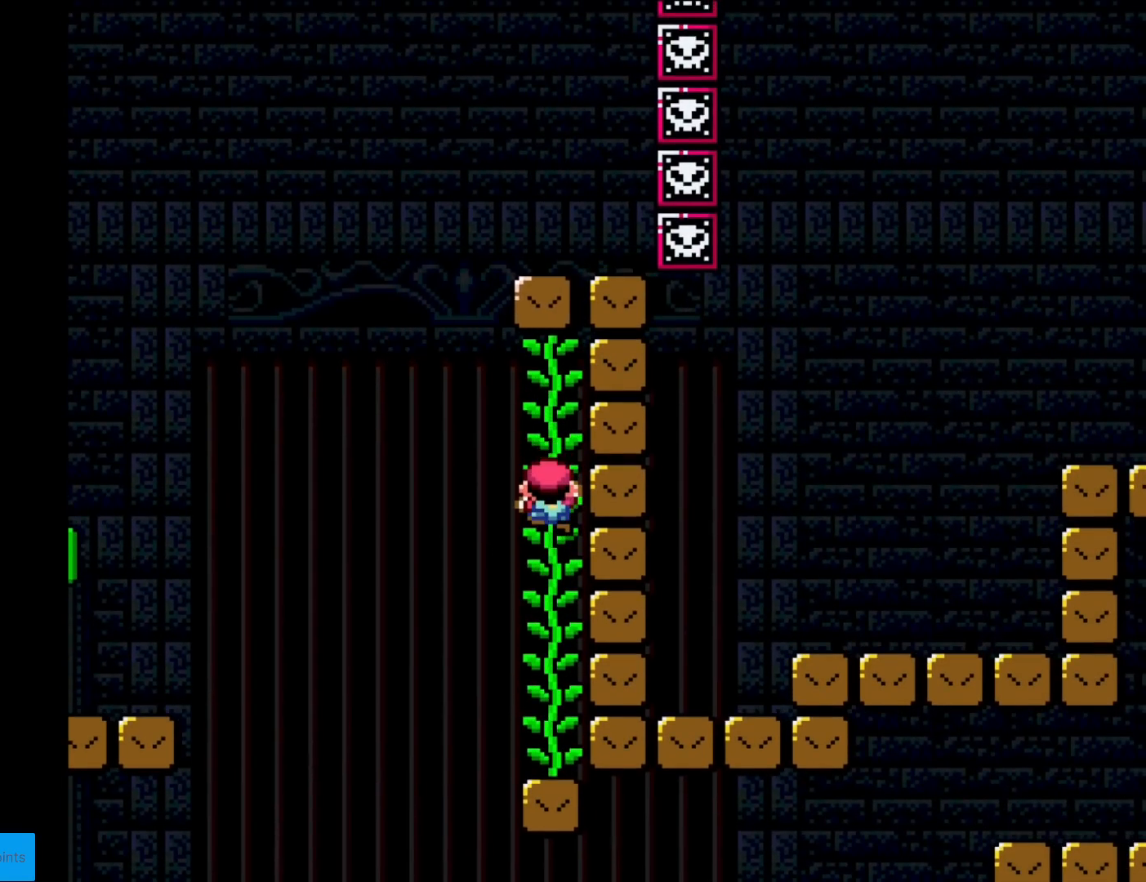
{"buttons": ["Y", "DPAD_RIGHT"], "events": [[167, "B", "down"], [401, "B", "up"], [418, "DPAD_RIGHT", "down"]]}
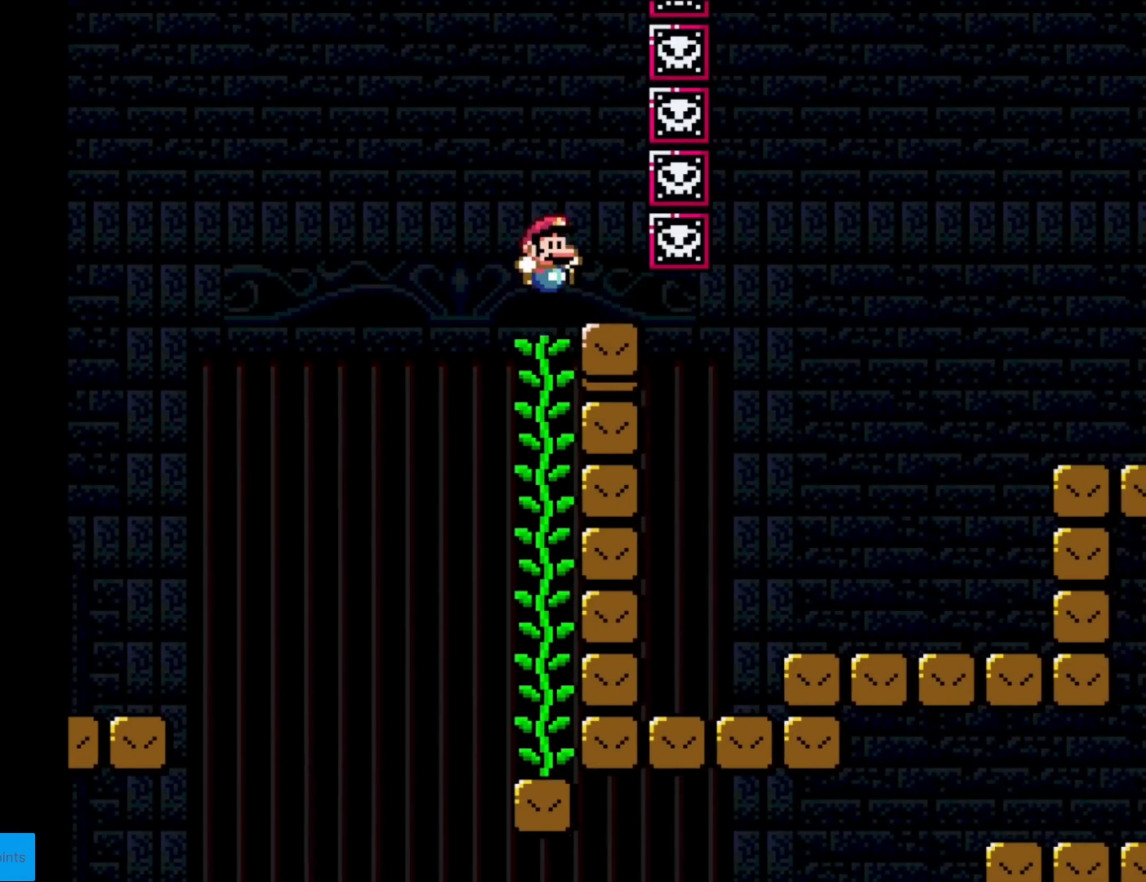
{"buttons": ["X", "DPAD_RIGHT"], "events": [[384, "Y", "up"], [400, "X", "down"]]}
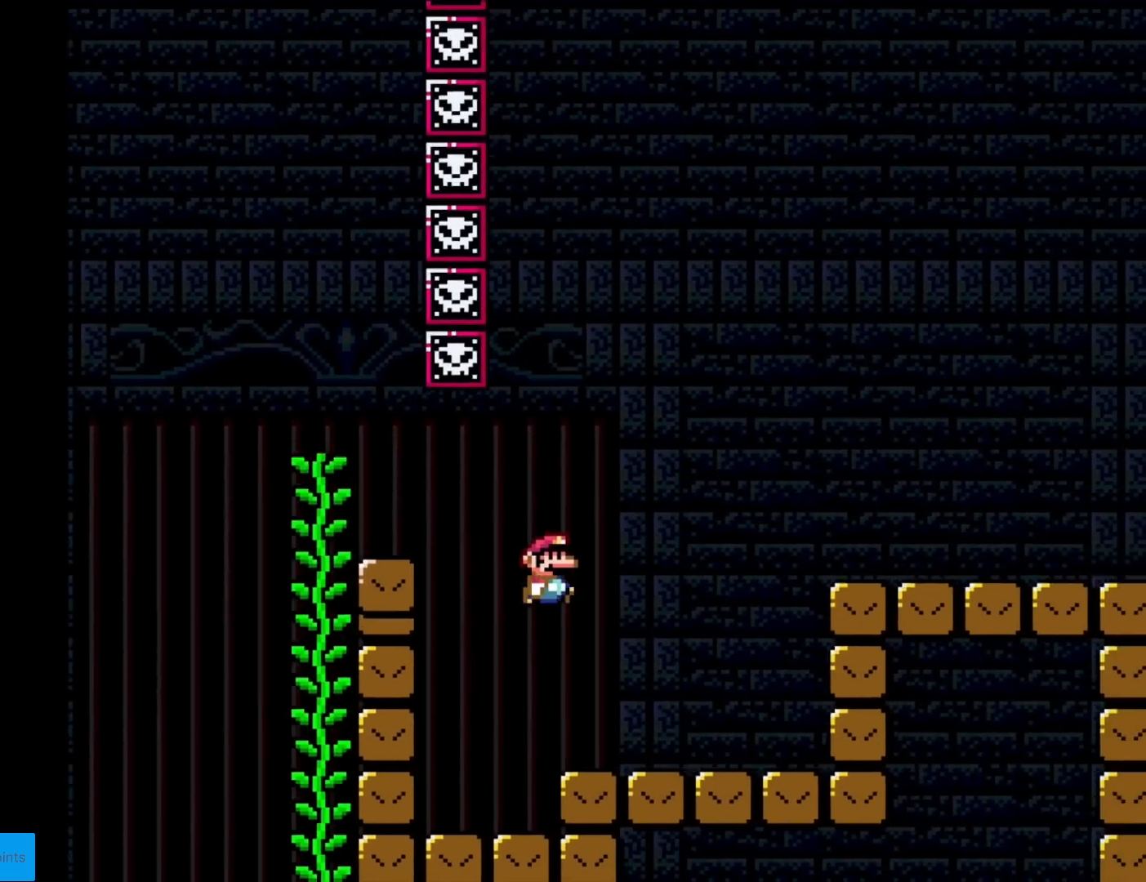
{"buttons": ["X", "DPAD_RIGHT"], "events": [[233, "A", "down"], [417, "A", "up"]]}
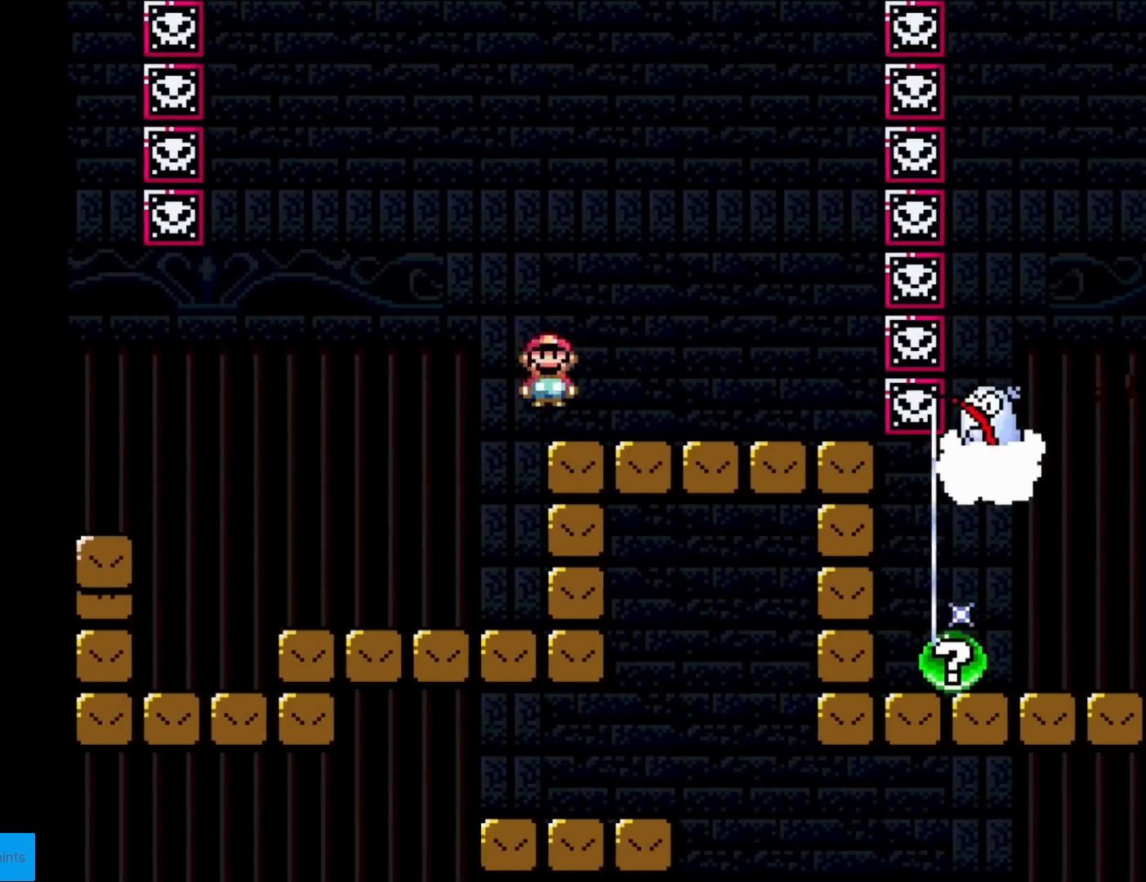
{"buttons": ["X"], "events": [[184, "DPAD_LEFT", "down"], [184, "DPAD_RIGHT", "up"], [367, "DPAD_LEFT", "up"]]}
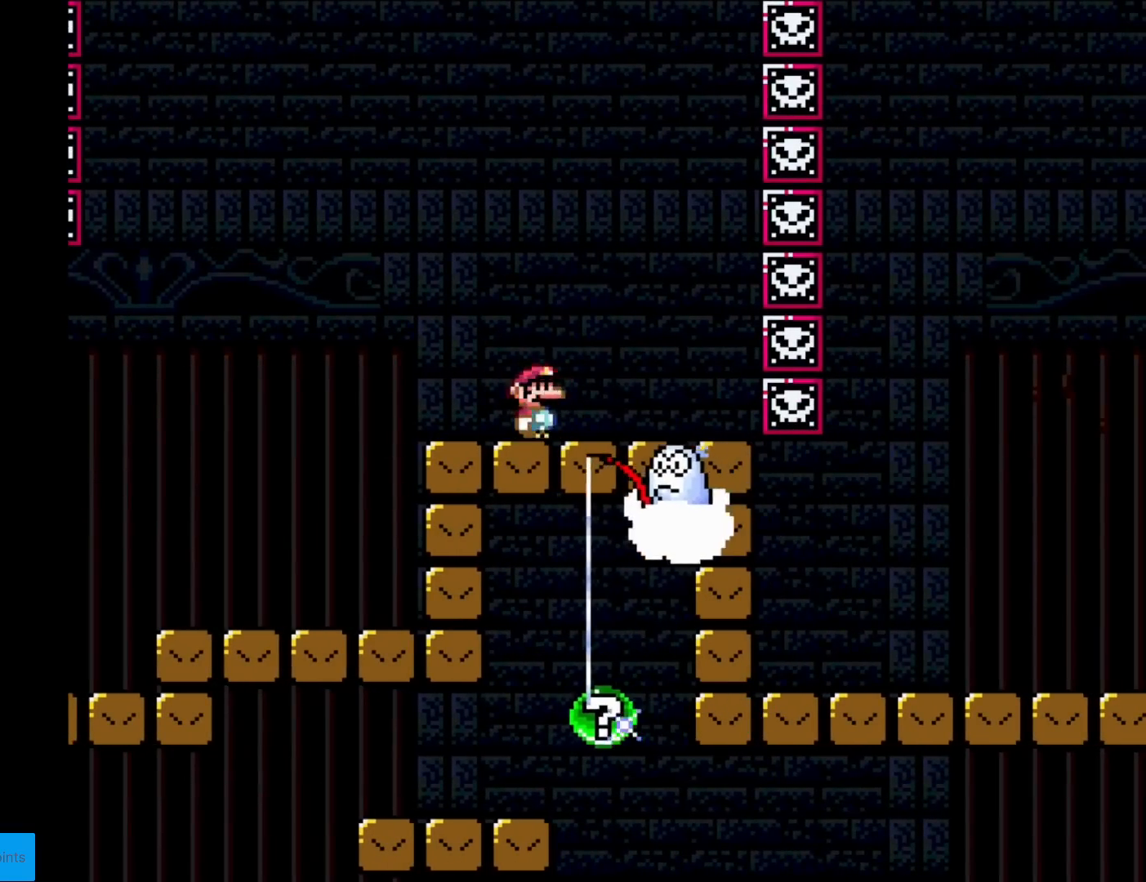
{"buttons": ["X", "DPAD_RIGHT"], "events": [[34, "A", "down"], [267, "DPAD_RIGHT", "down"], [351, "A", "up"]]}
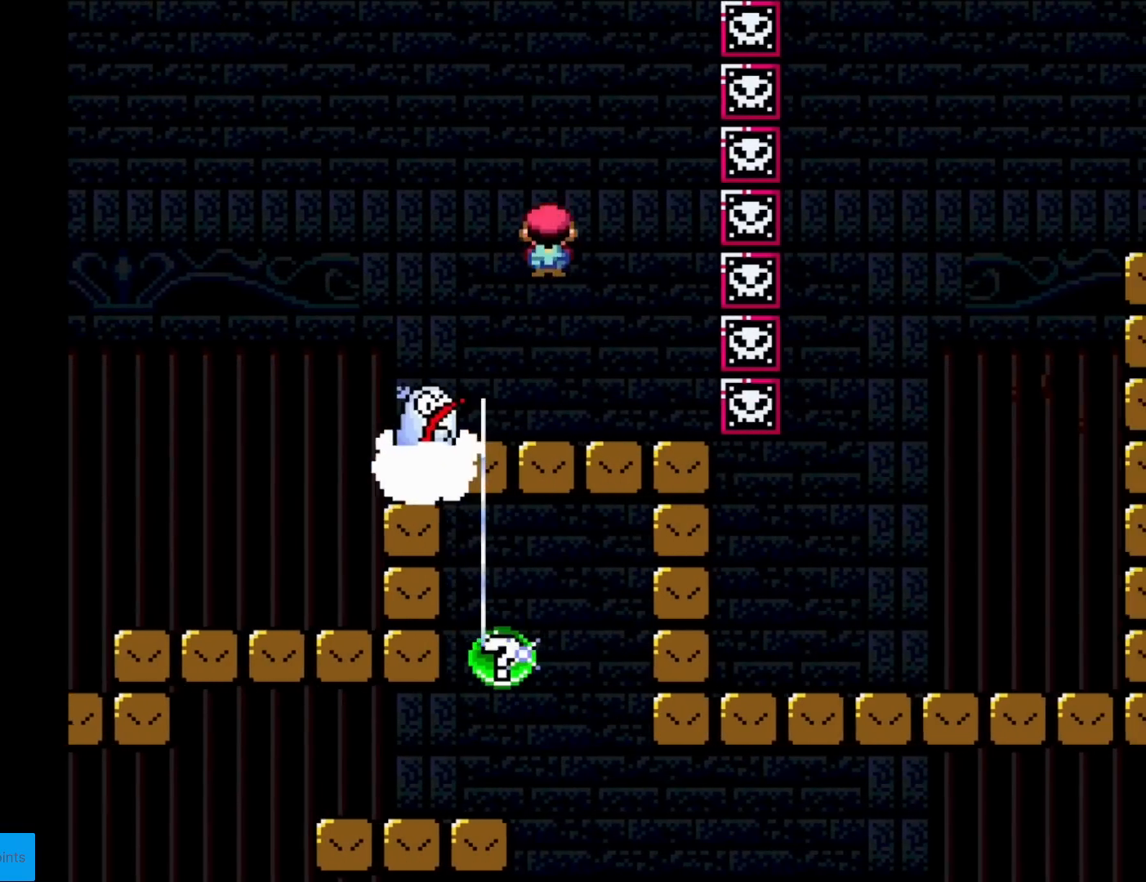
{"buttons": ["X"], "events": [[117, "DPAD_RIGHT", "up"], [133, "DPAD_LEFT", "down"], [250, "DPAD_LEFT", "up"]]}
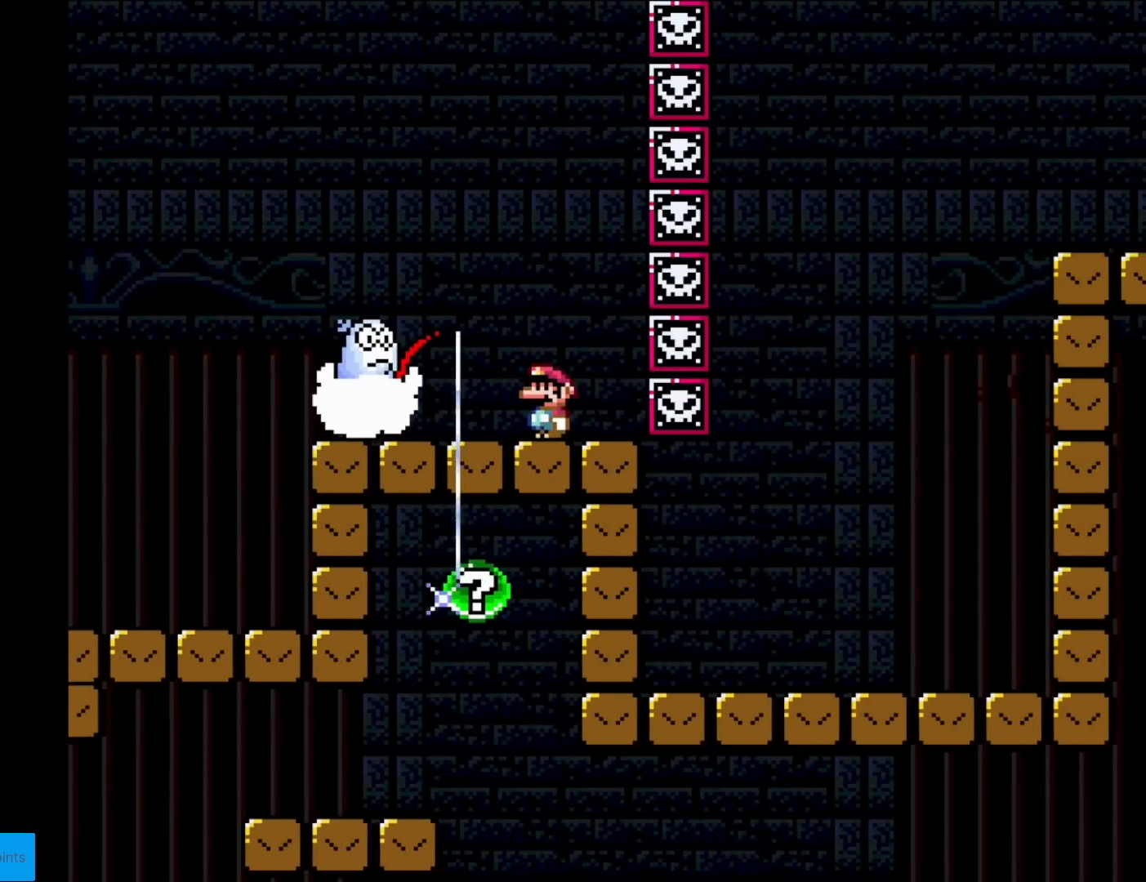
{"buttons": ["A", "X"], "events": [[33, "A", "down"]]}
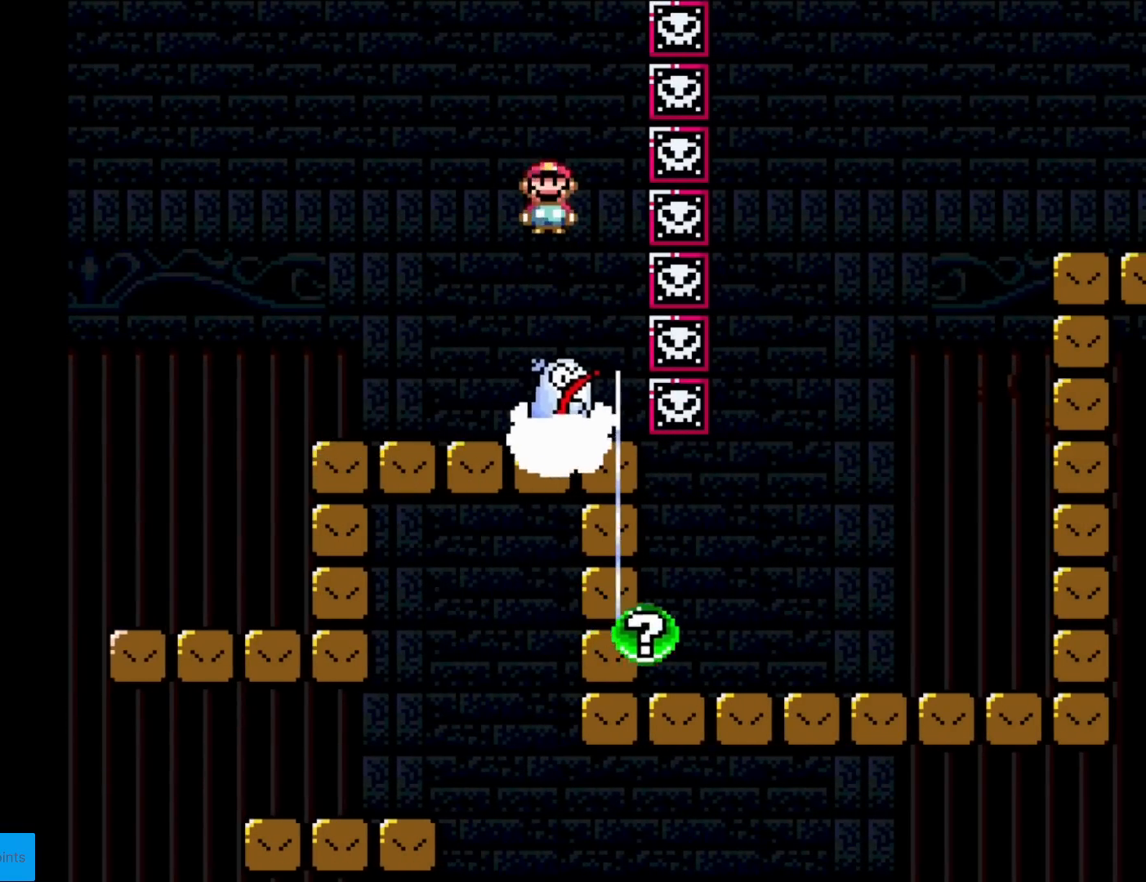
{"buttons": ["X"], "events": [[317, "A", "up"]]}
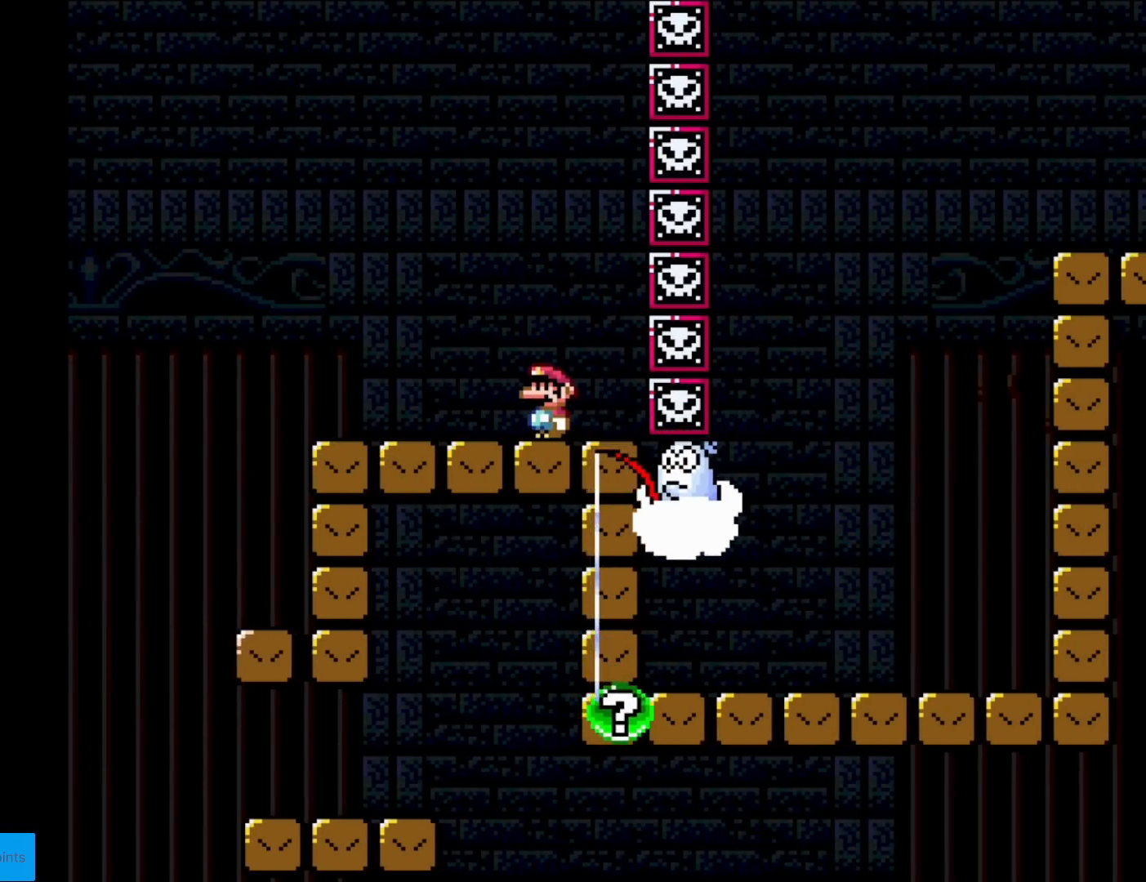
{"buttons": ["A", "X"], "events": [[368, "A", "down"]]}
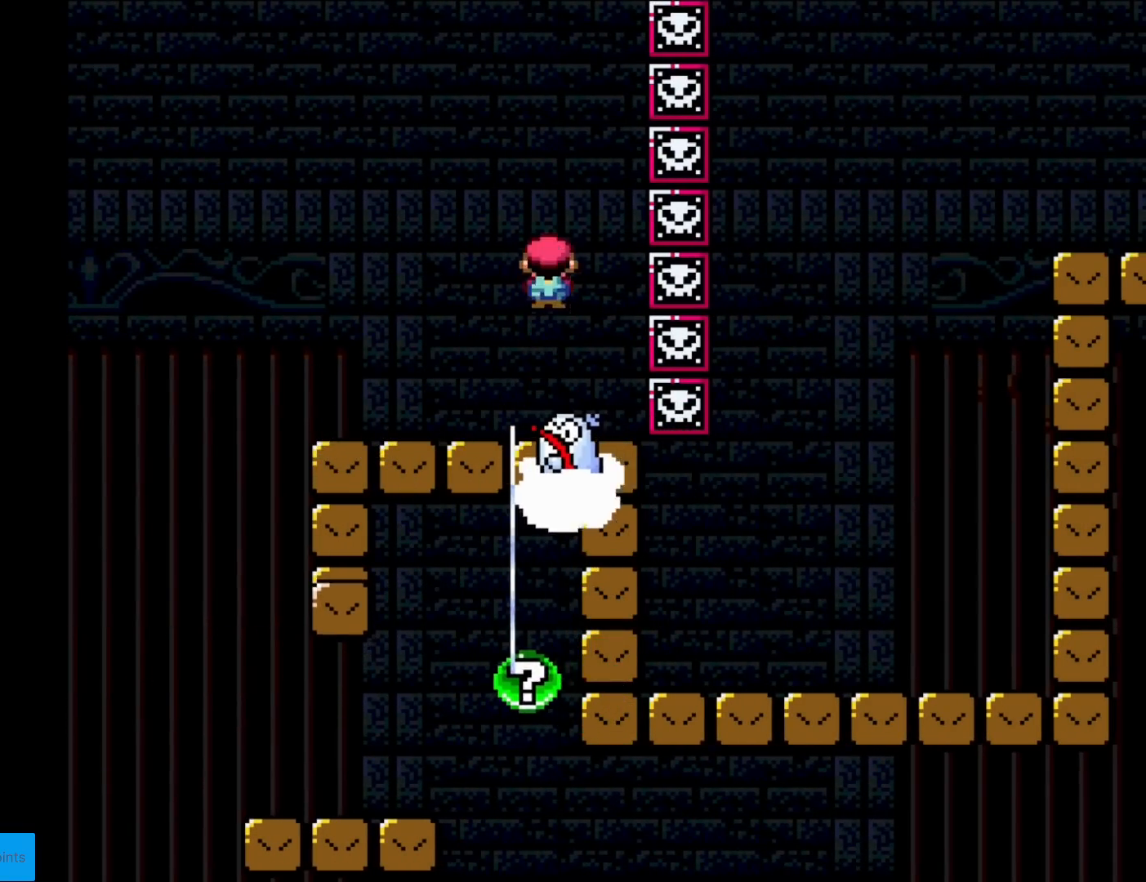
{"buttons": ["X"], "events": [[234, "A", "up"]]}
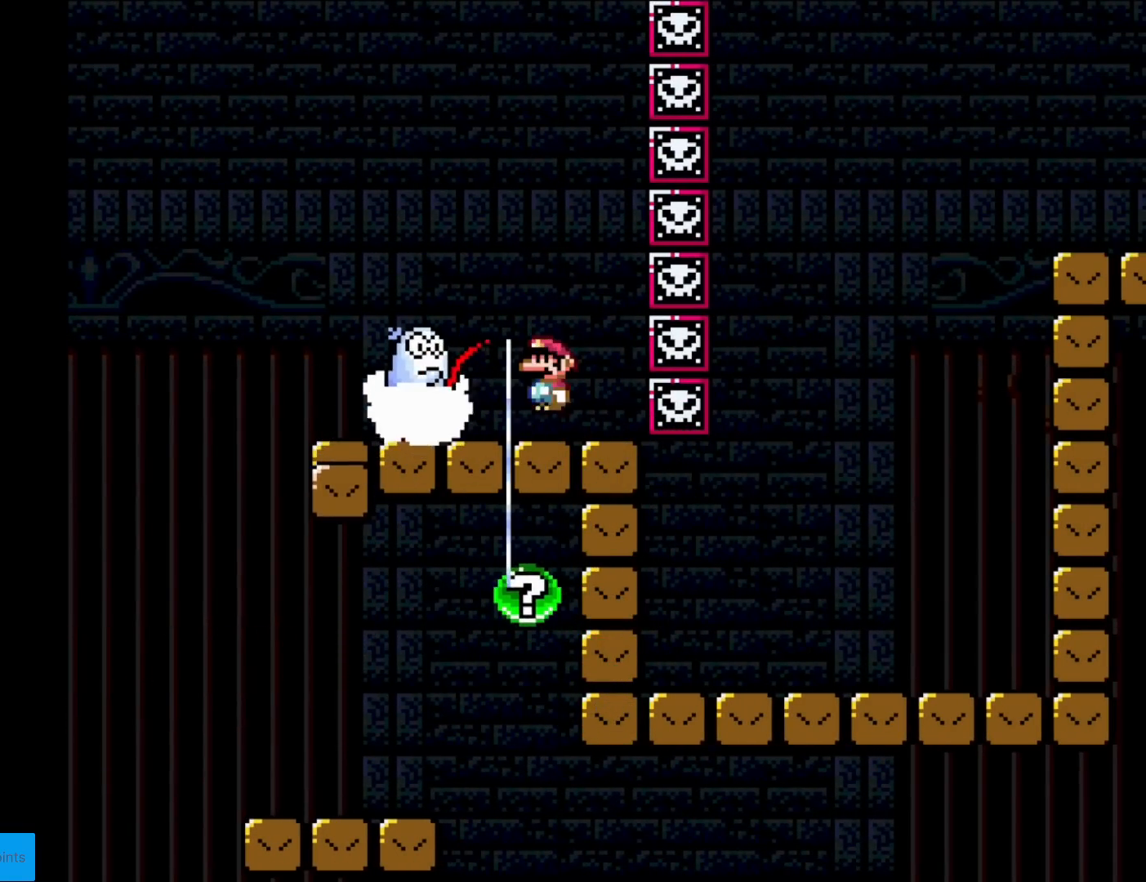
{"buttons": ["X"], "events": [[250, "A", "down"], [350, "A", "up"]]}
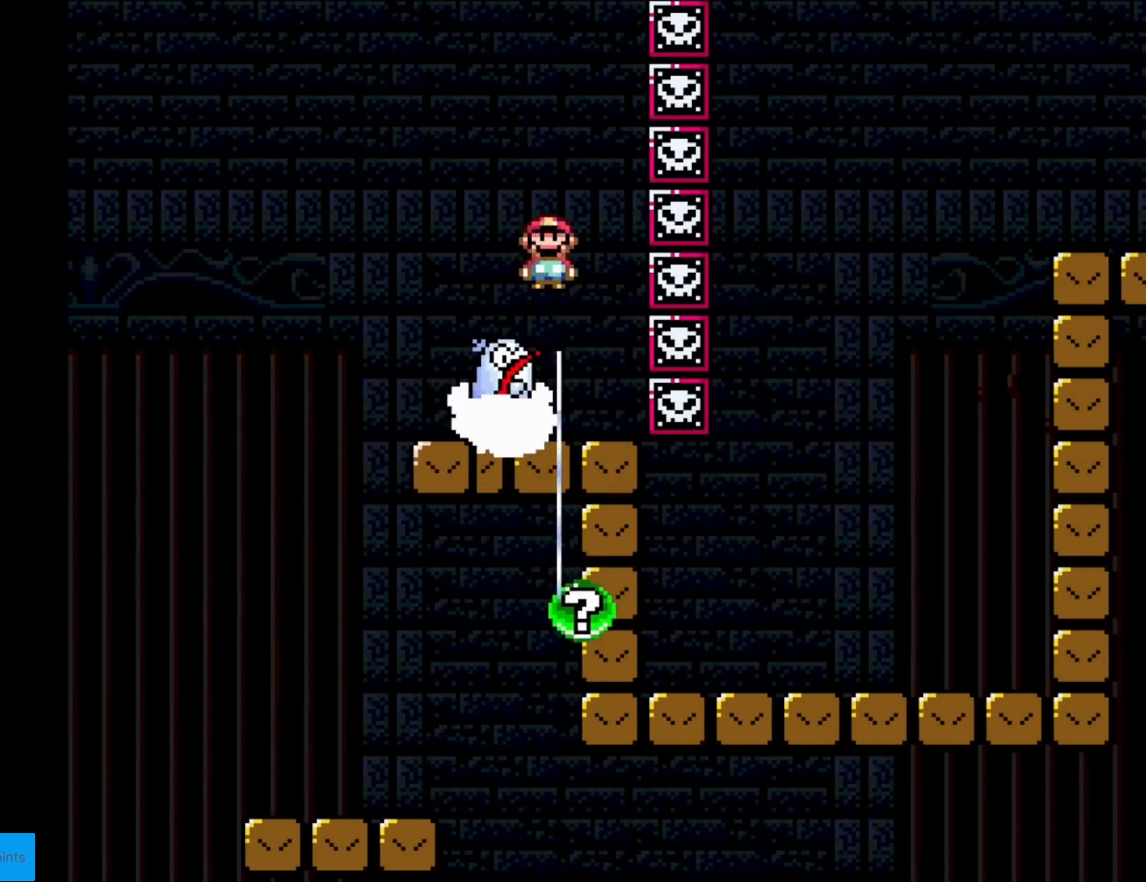
{"buttons": ["A", "X", "DPAD_RIGHT"], "events": [[100, "A", "down"], [167, "DPAD_LEFT", "down"], [400, "DPAD_LEFT", "up"], [484, "DPAD_RIGHT", "down"]]}
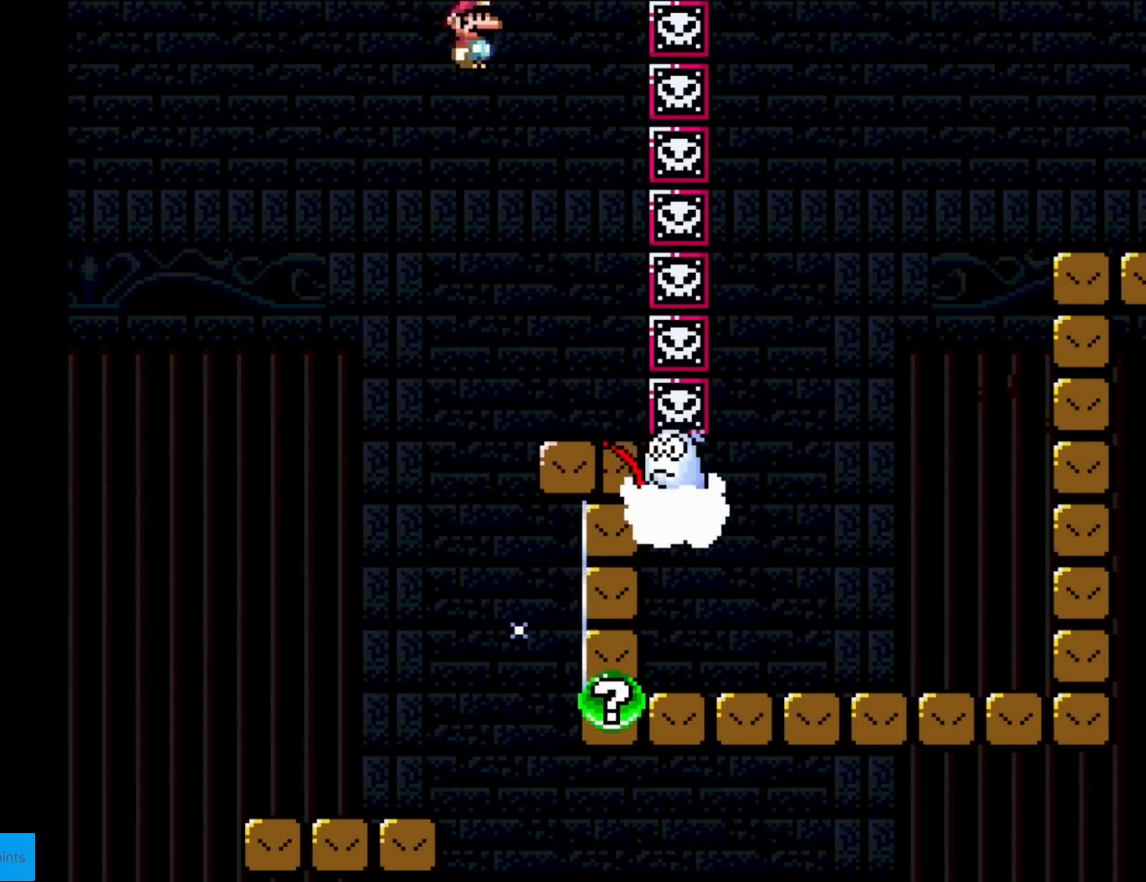
{"buttons": ["A", "X", "DPAD_RIGHT"], "events": [[83, "DPAD_RIGHT", "up"], [316, "DPAD_RIGHT", "down"]]}
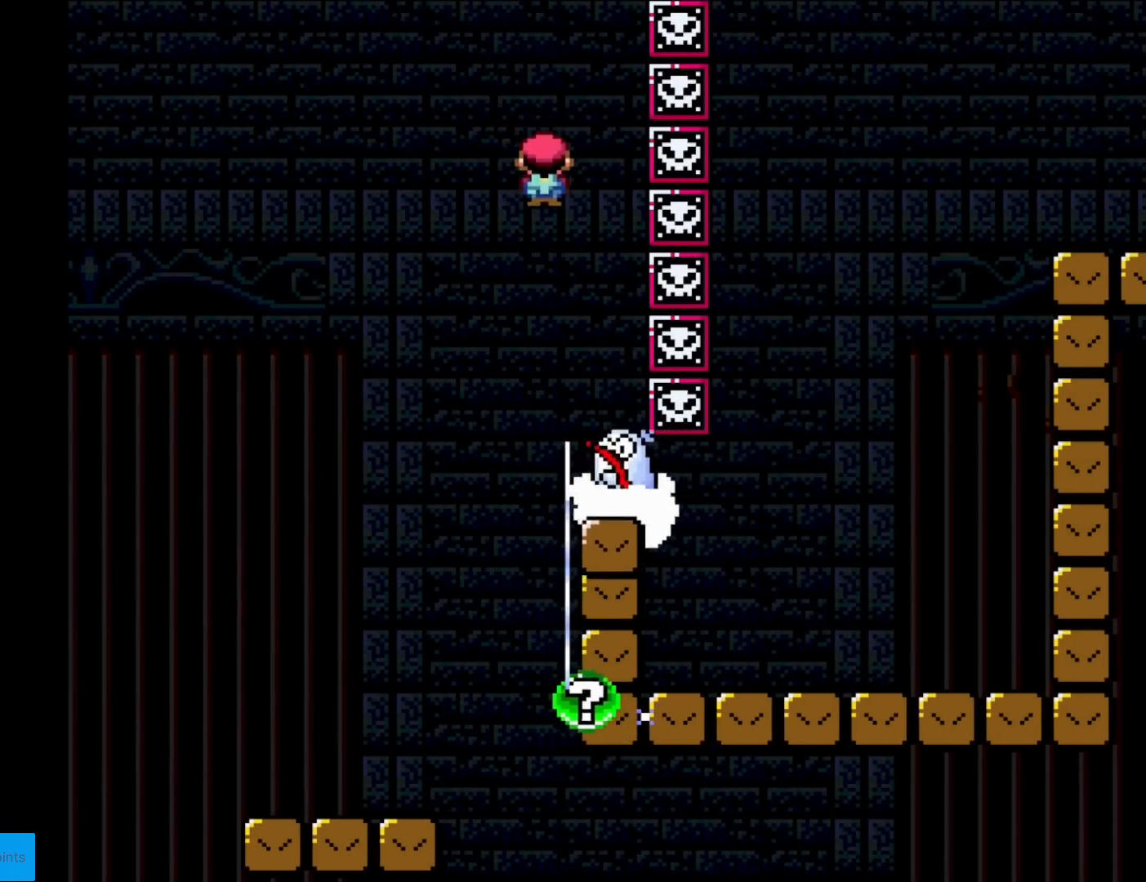
{"buttons": ["A", "X", "DPAD_RIGHT"], "events": [[50, "DPAD_RIGHT", "up"], [67, "DPAD_LEFT", "down"], [133, "A", "up"], [267, "DPAD_LEFT", "up"], [350, "DPAD_RIGHT", "down"], [384, "A", "down"]]}
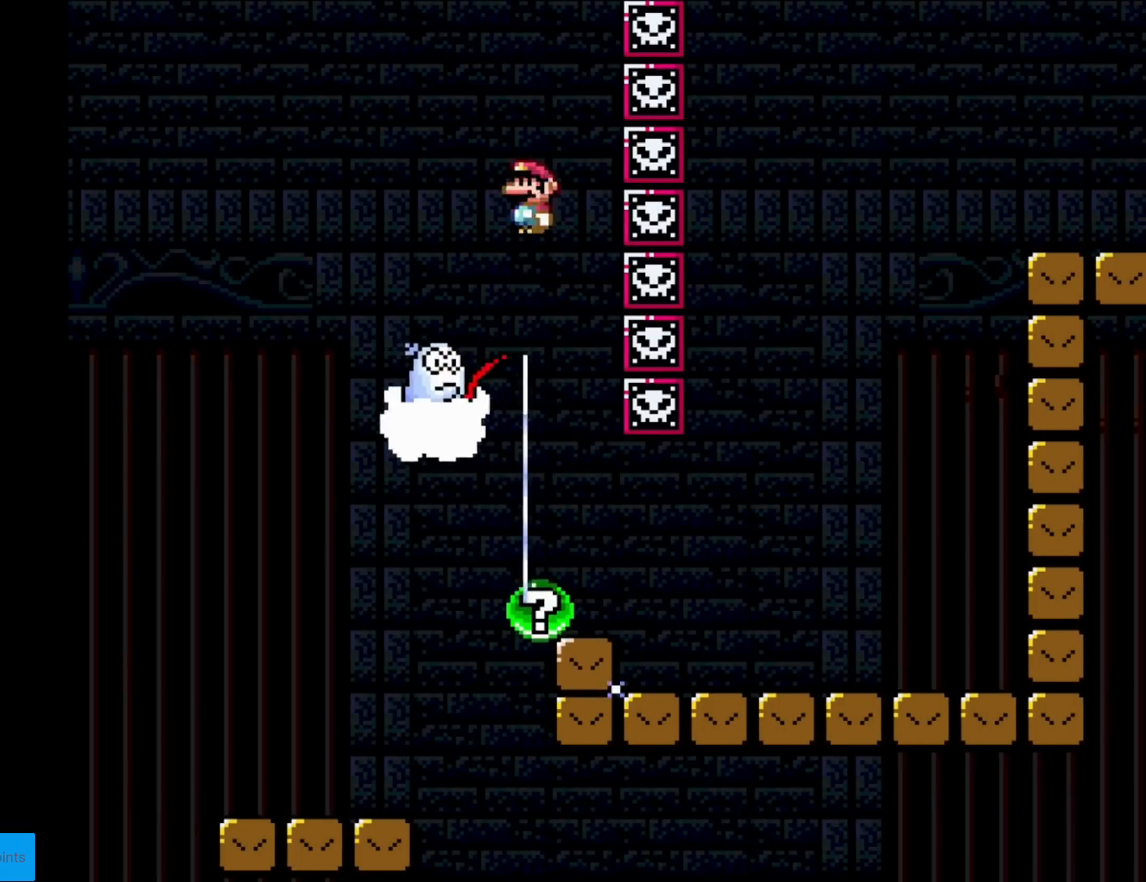
{"buttons": ["A", "X", "DPAD_LEFT"], "events": [[83, "A", "up"], [200, "DPAD_LEFT", "down"], [200, "DPAD_RIGHT", "up"], [283, "A", "down"]]}
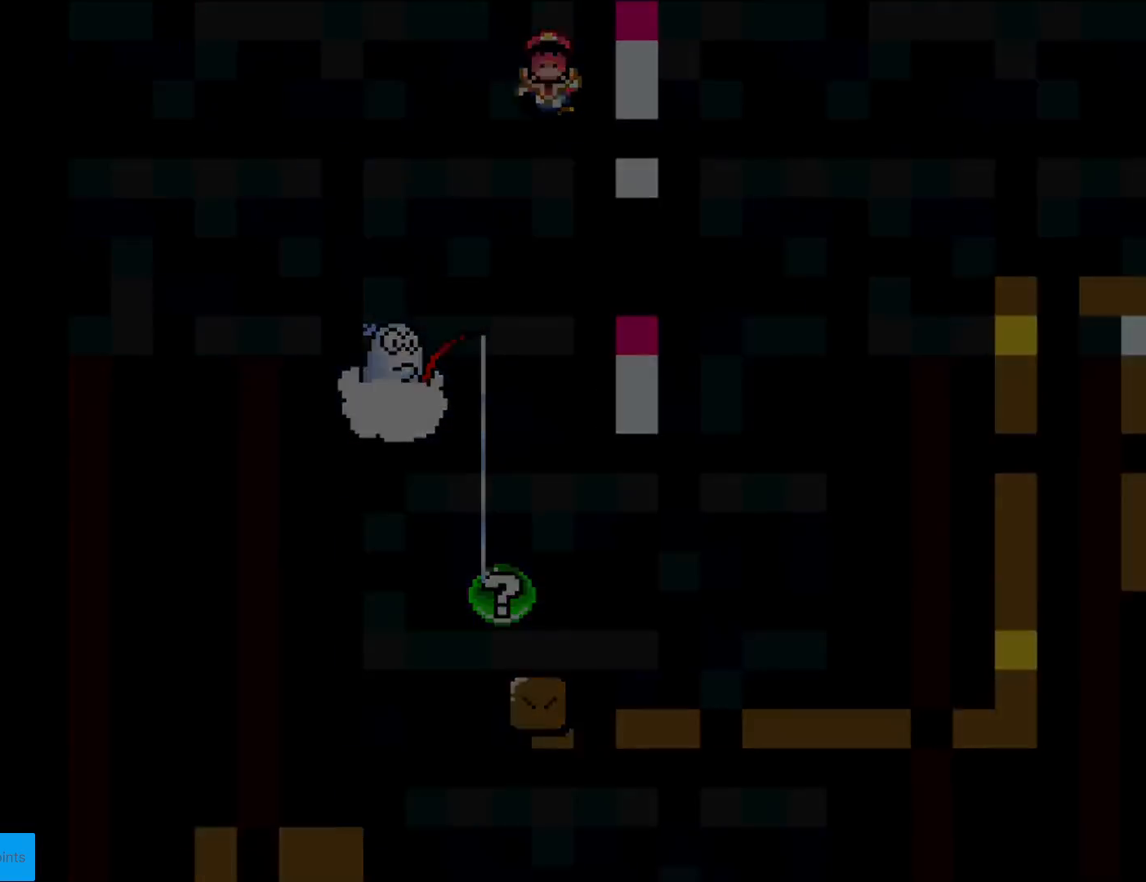
{"buttons": [], "events": [[17, "DPAD_LEFT", "up"], [33, "A", "up"], [117, "X", "up"]]}
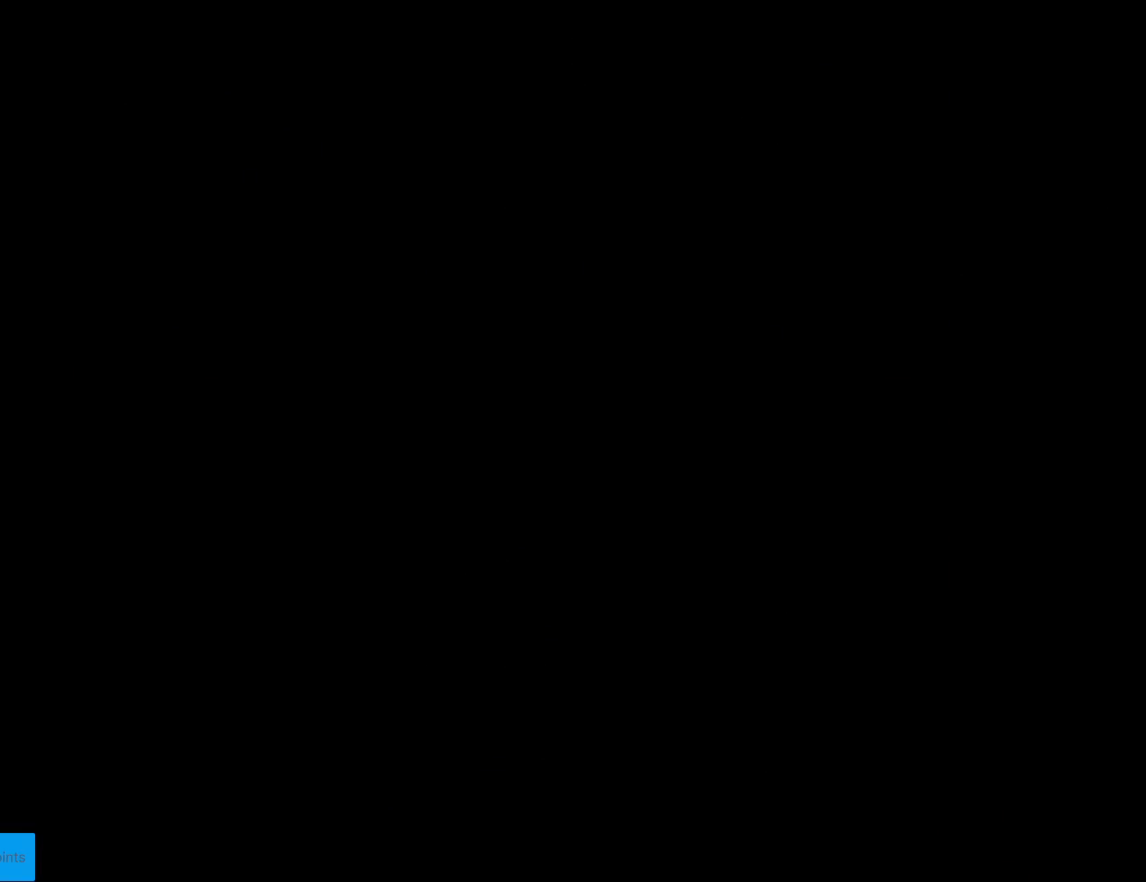
{"buttons": [], "events": []}
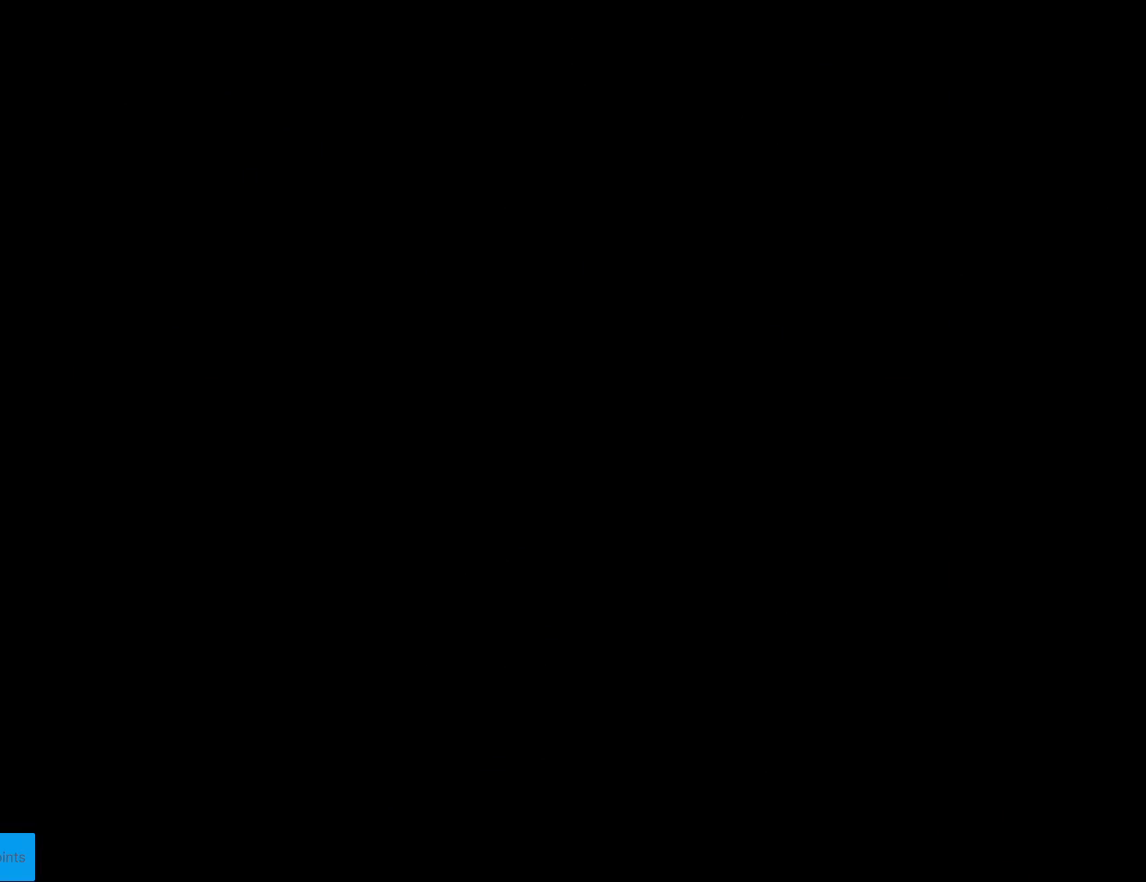
{"buttons": [], "events": []}
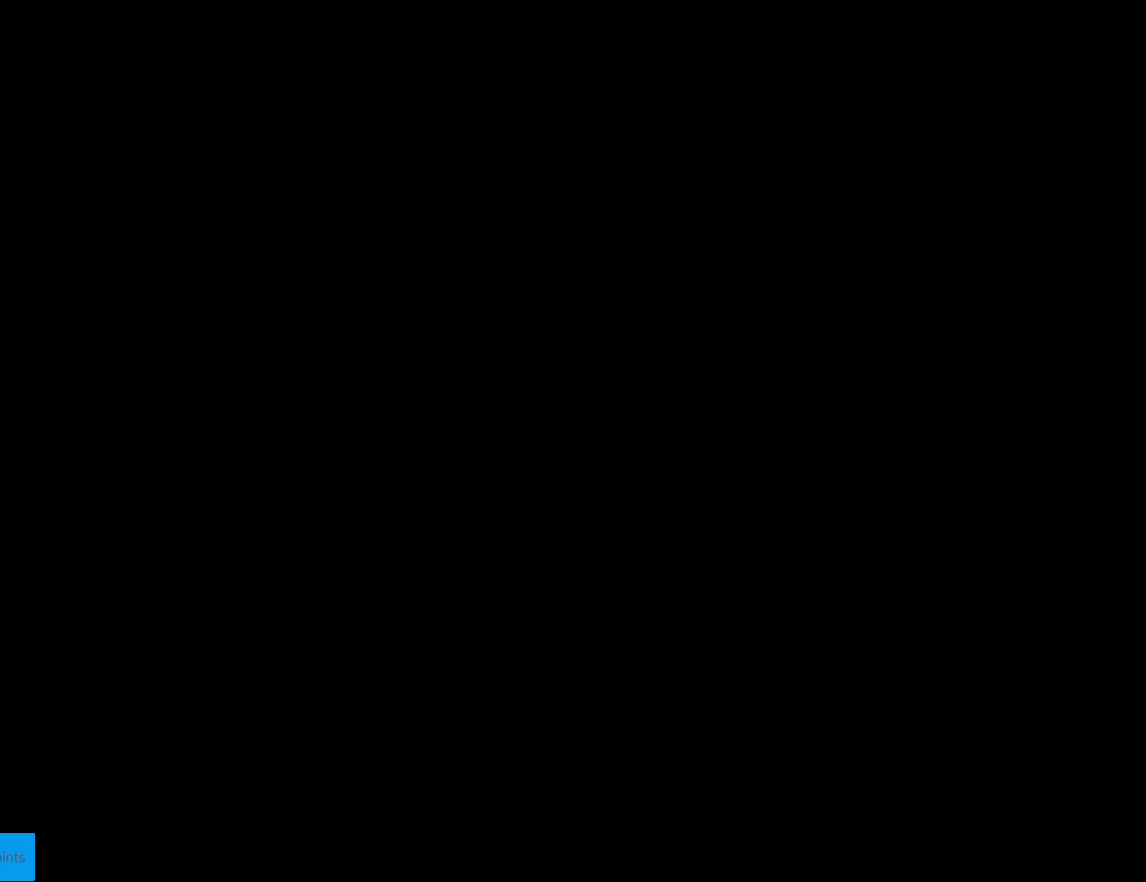
{"buttons": ["Y", "DPAD_RIGHT"], "events": [[166, "Y", "down"], [367, "DPAD_RIGHT", "down"]]}
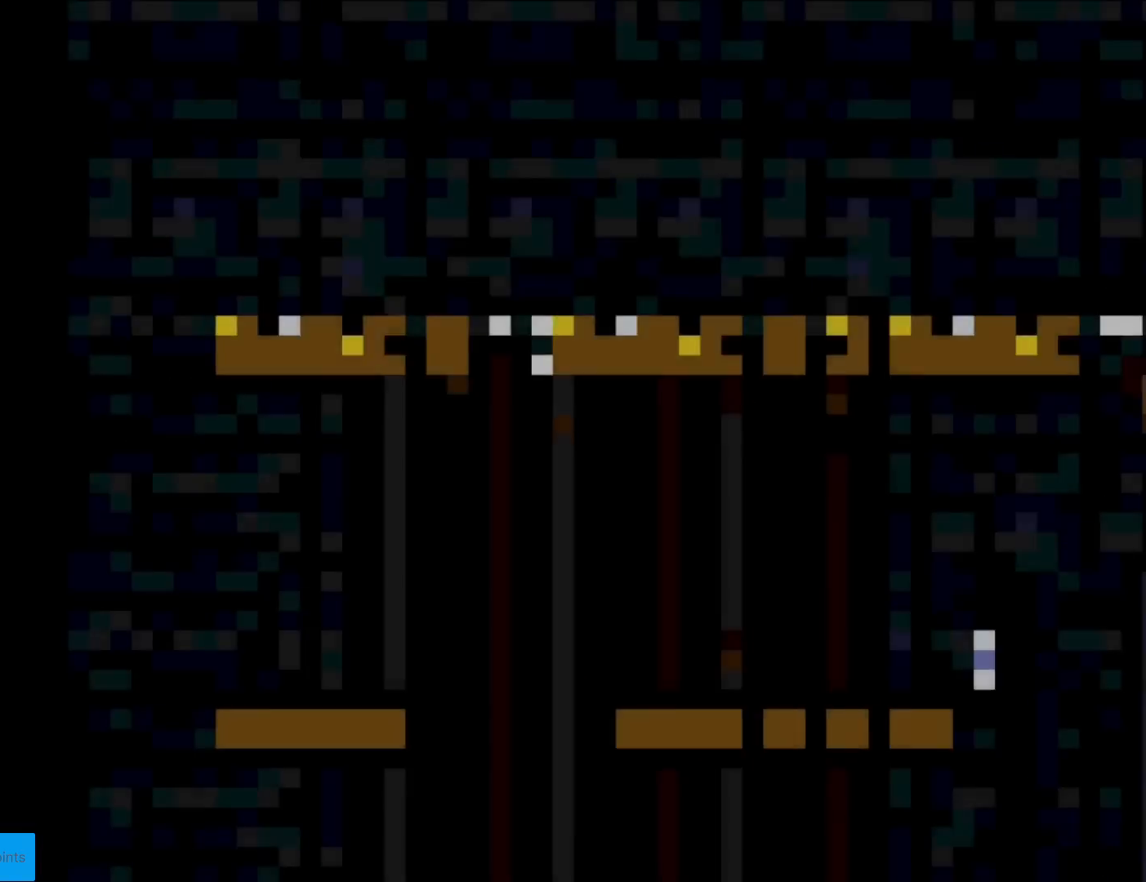
{"buttons": ["B", "Y", "DPAD_RIGHT"], "events": [[467, "B", "down"]]}